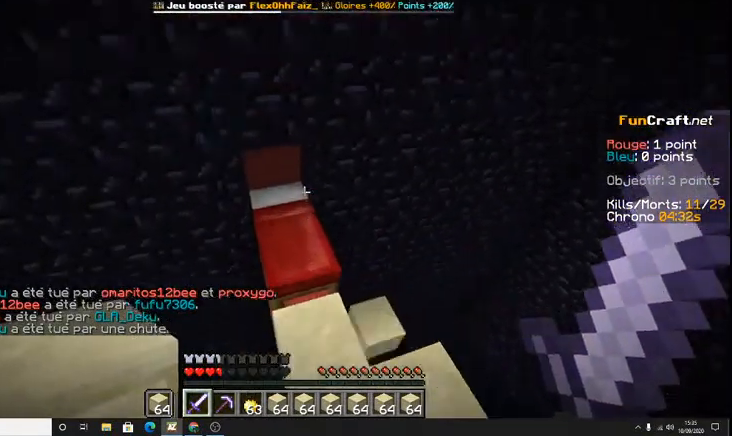
Gameplay with keyboard; each line is a JSON object with the keys held at the frame after it. "events" lists presses ("down") and releases ("up") of "d", "q", "s", "shift", "space" and "z" between this image and that frame as [ms after this image, input, new state], when the widget could be followed in between. No other keys are recorded. Mouse input is not recorded.
{"keys": [], "events": [[133, "space", "up"], [500, "z", "up"]]}
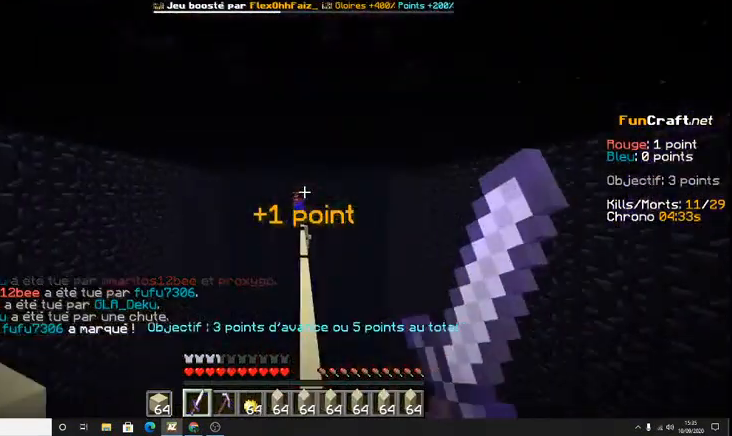
{"keys": [], "events": []}
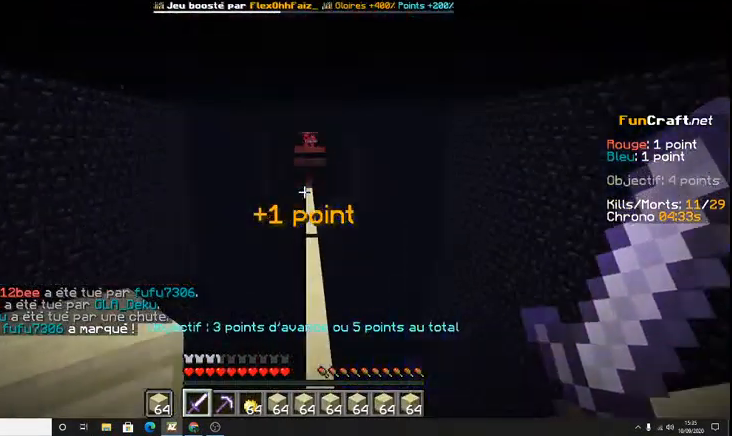
{"keys": [], "events": []}
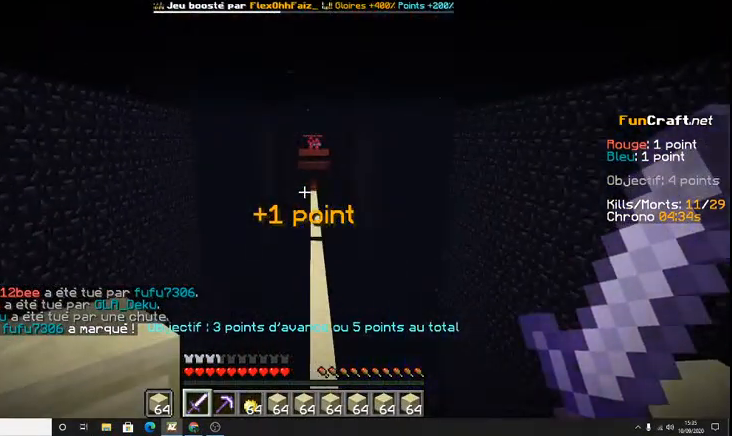
{"keys": ["z"], "events": [[100, "z", "down"]]}
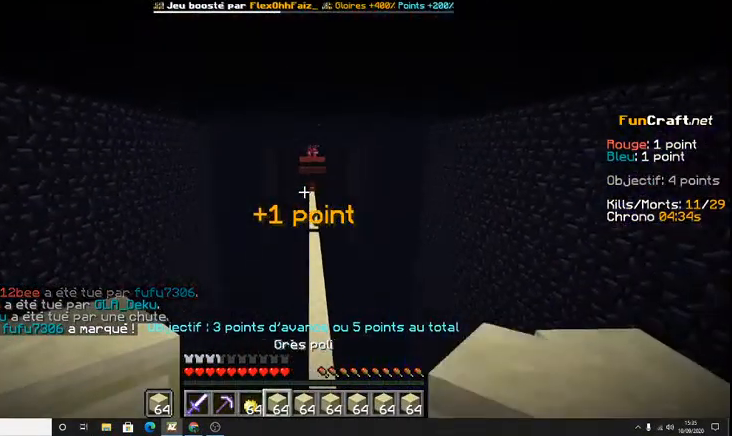
{"keys": ["z"], "events": []}
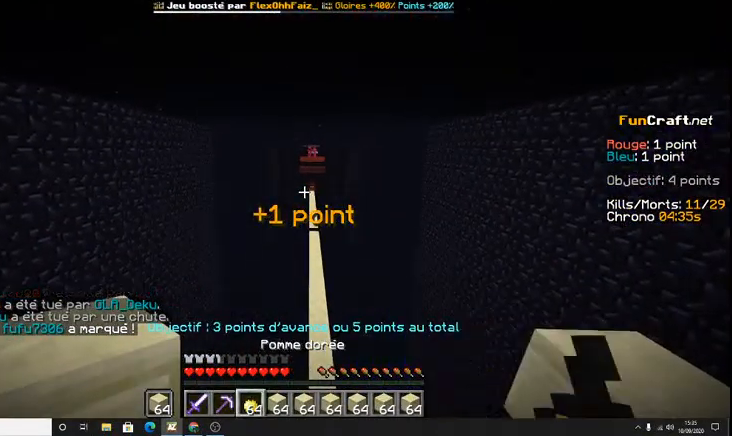
{"keys": ["z"], "events": []}
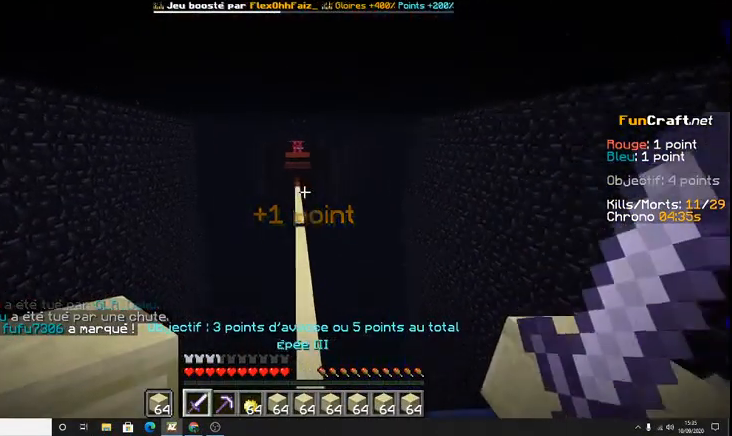
{"keys": ["z"], "events": []}